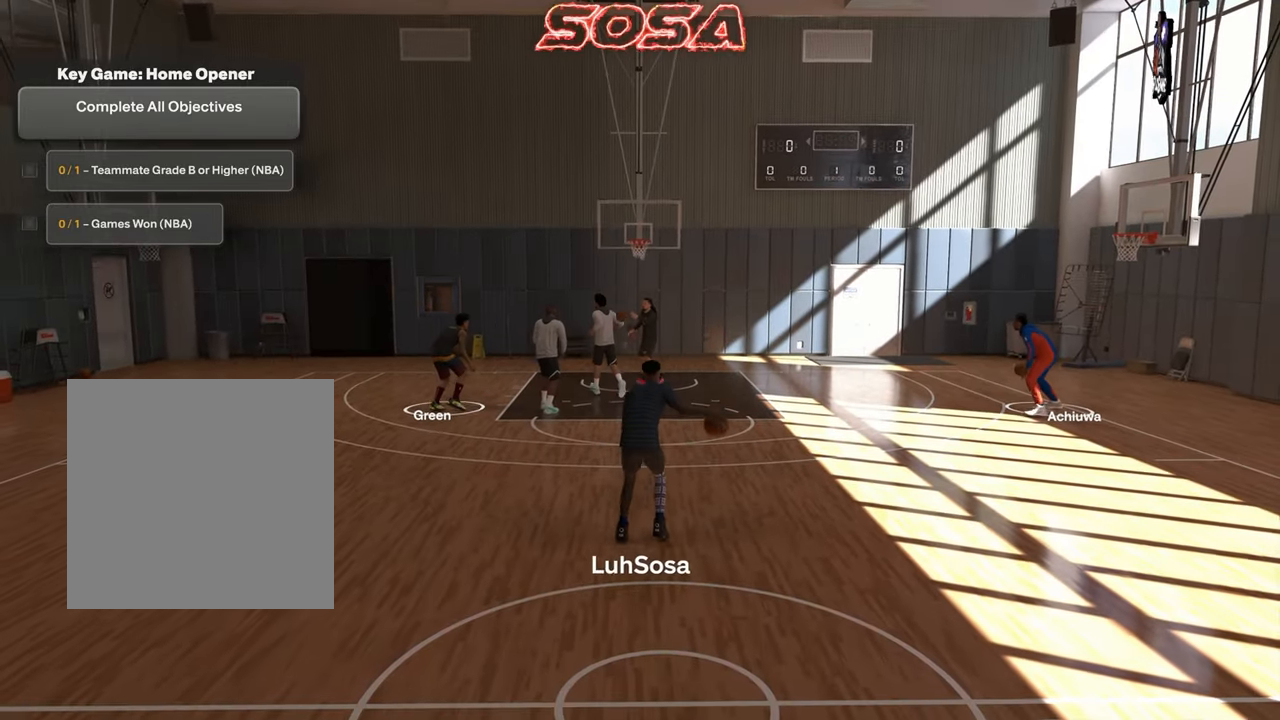
Gameplay with a controller (PlayStation layout); each line is a JSON object with the inputs held at the frame after it. "events" lists button and stick changes between this image and that frame as [ms after this image, input, new state], when the widget could be followed in between. Not read: L3 R3.
{"buttons": ["R2"], "left_stick": "center", "right_stick": "center", "events": [[200, "R2", "down"]]}
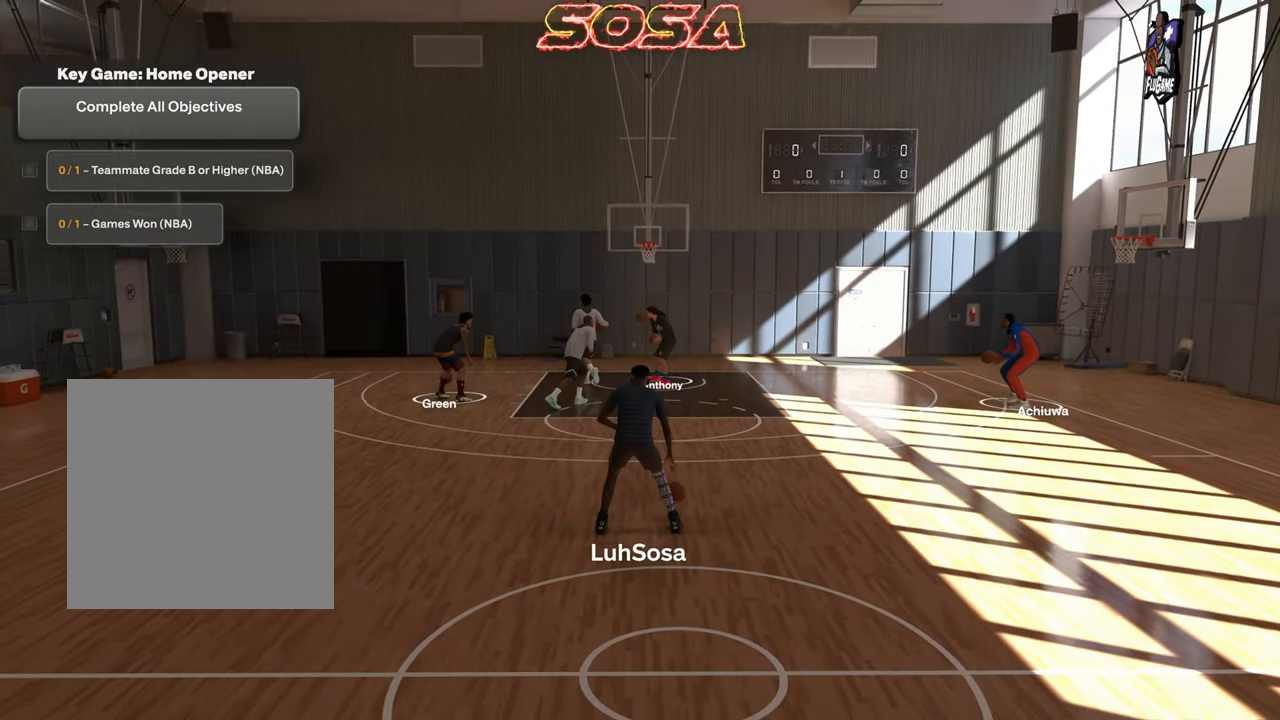
{"buttons": ["R2"], "left_stick": "center", "right_stick": "center", "events": []}
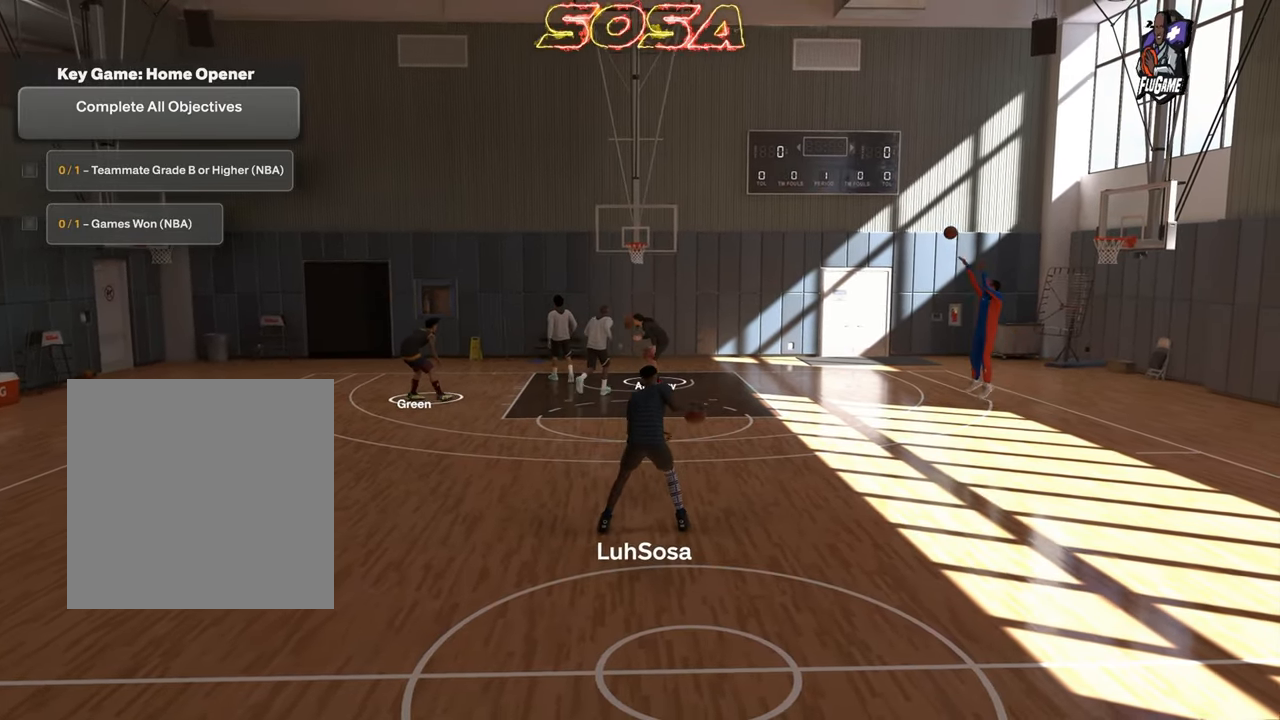
{"buttons": ["R2"], "left_stick": "center", "right_stick": "center", "events": []}
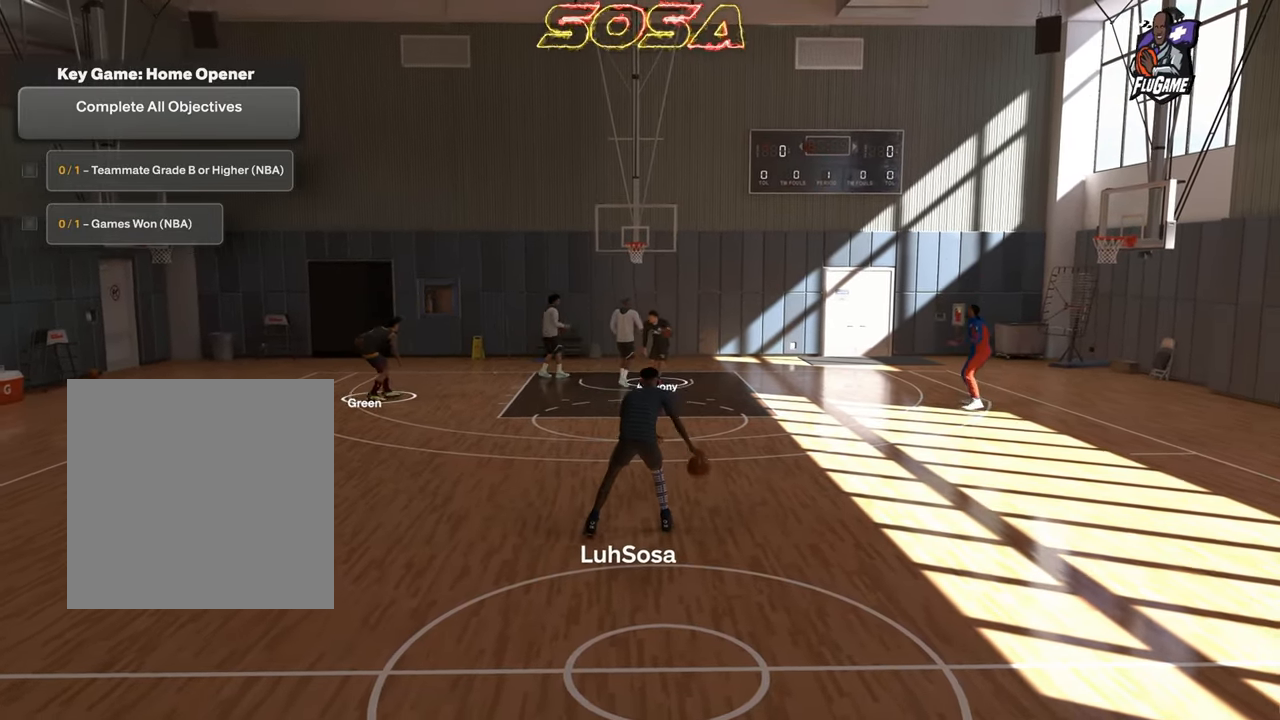
{"buttons": ["R2"], "left_stick": "center", "right_stick": "center", "events": []}
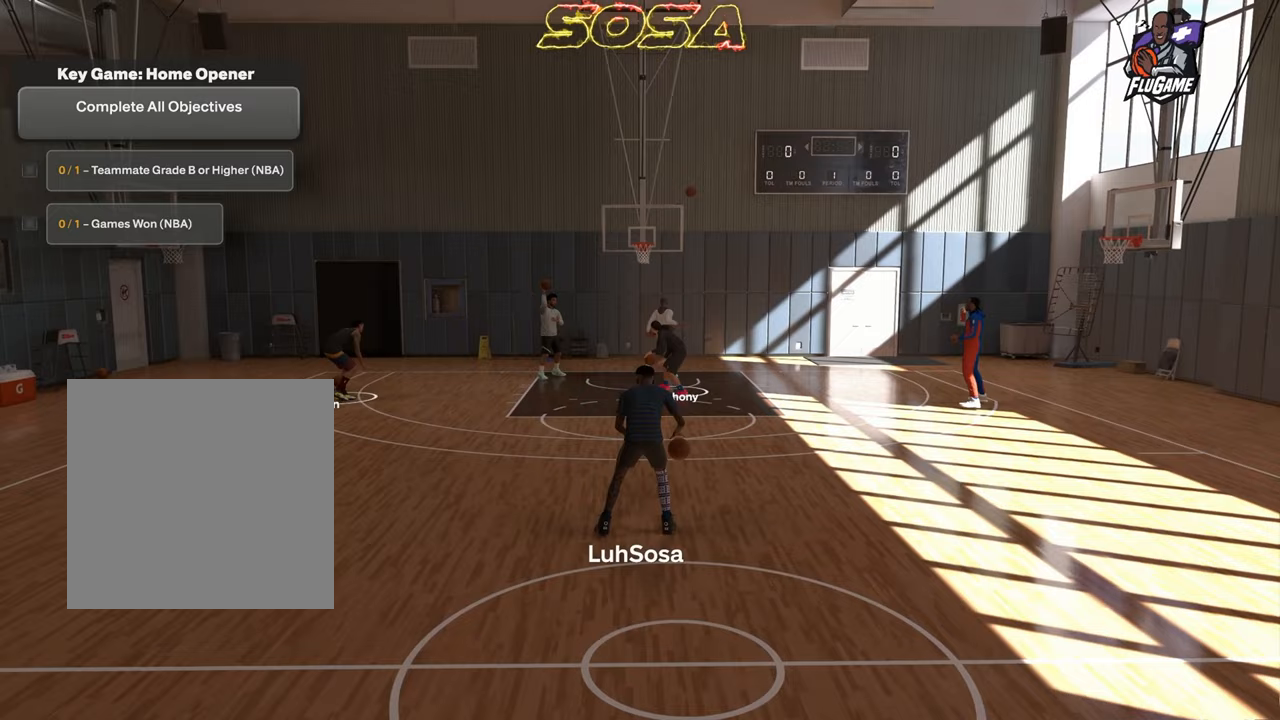
{"buttons": ["R2"], "left_stick": "center", "right_stick": "center", "events": []}
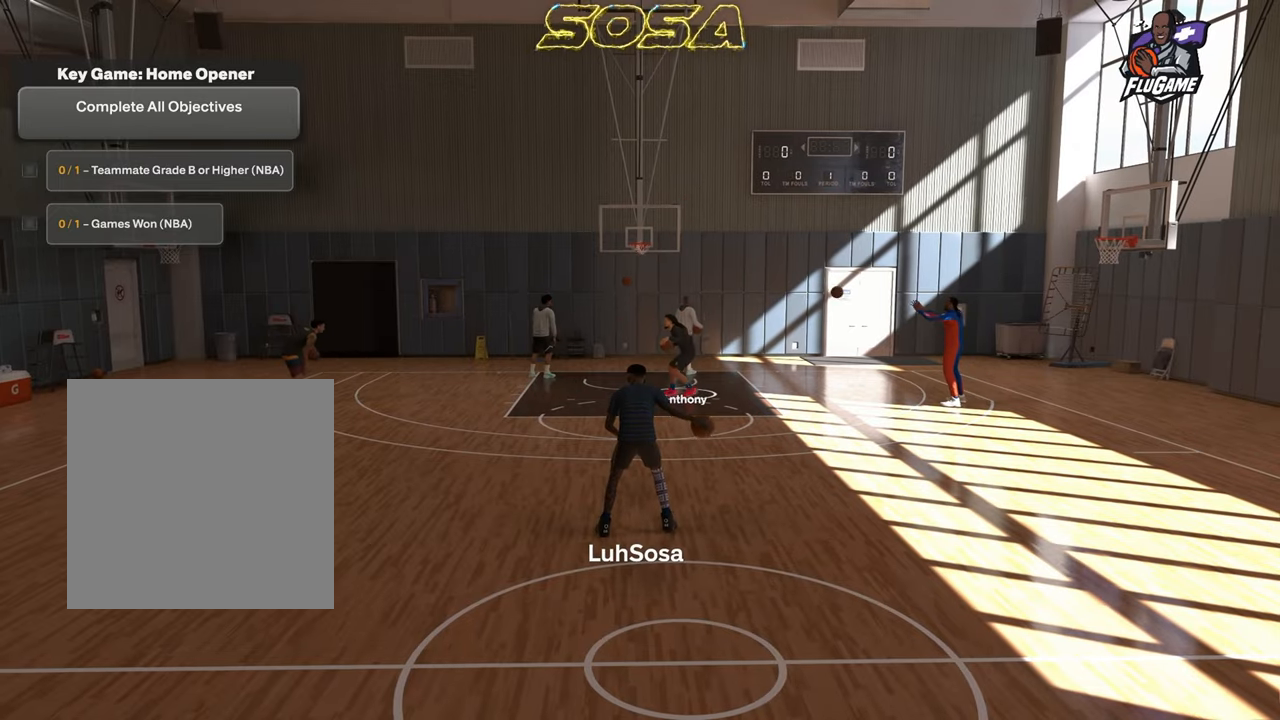
{"buttons": ["R2"], "left_stick": "center", "right_stick": "center", "events": []}
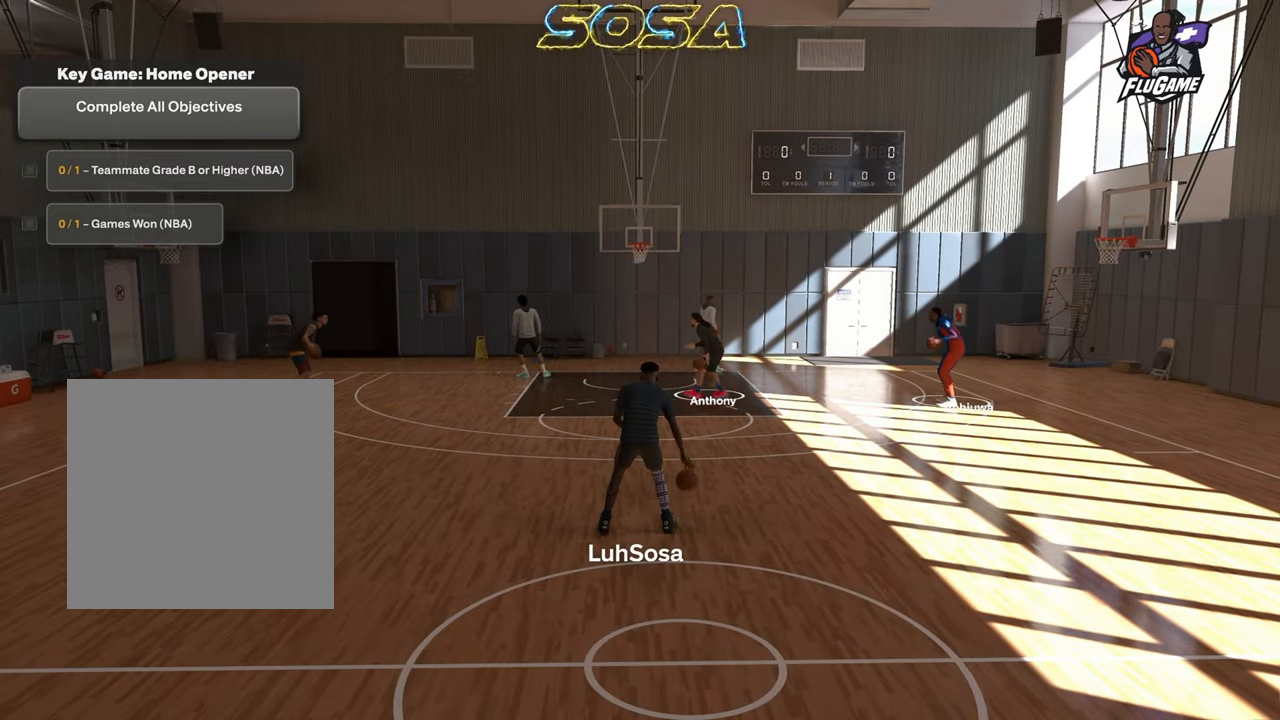
{"buttons": ["R2"], "left_stick": "center", "right_stick": "up-right", "events": [[500, "right_stick", "up-right"]]}
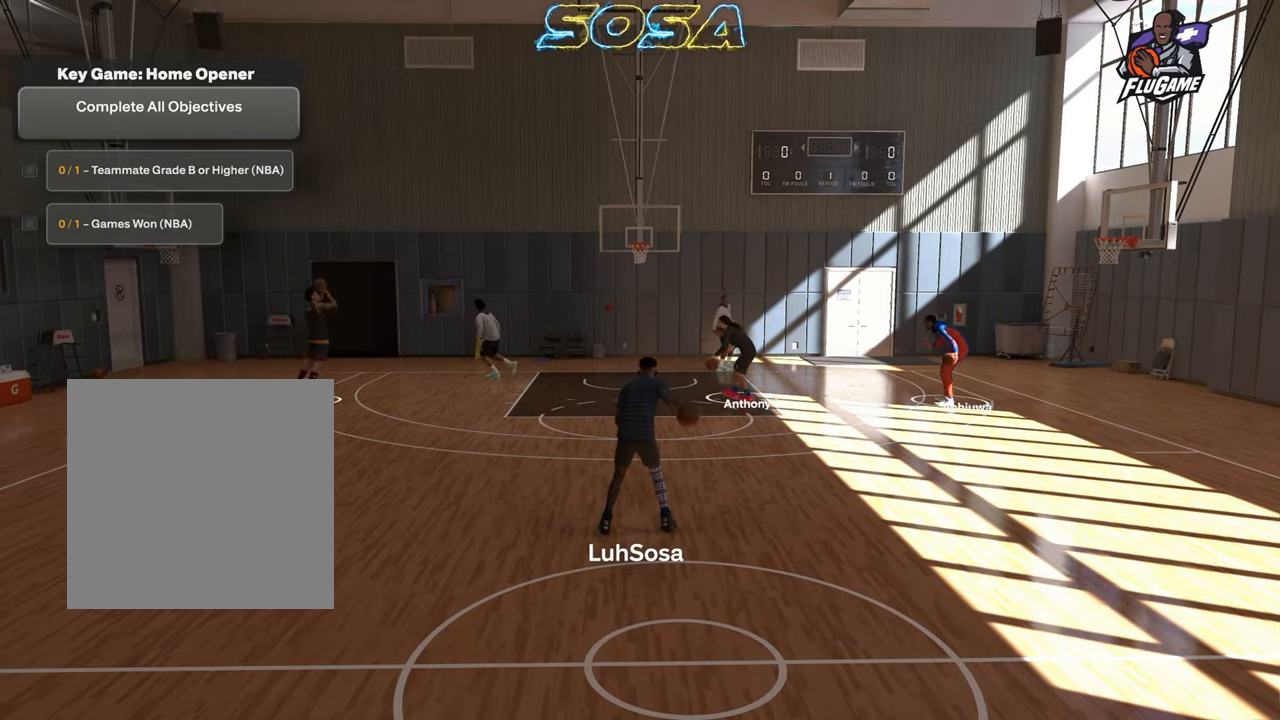
{"buttons": ["R2"], "left_stick": "center", "right_stick": "up-right"}